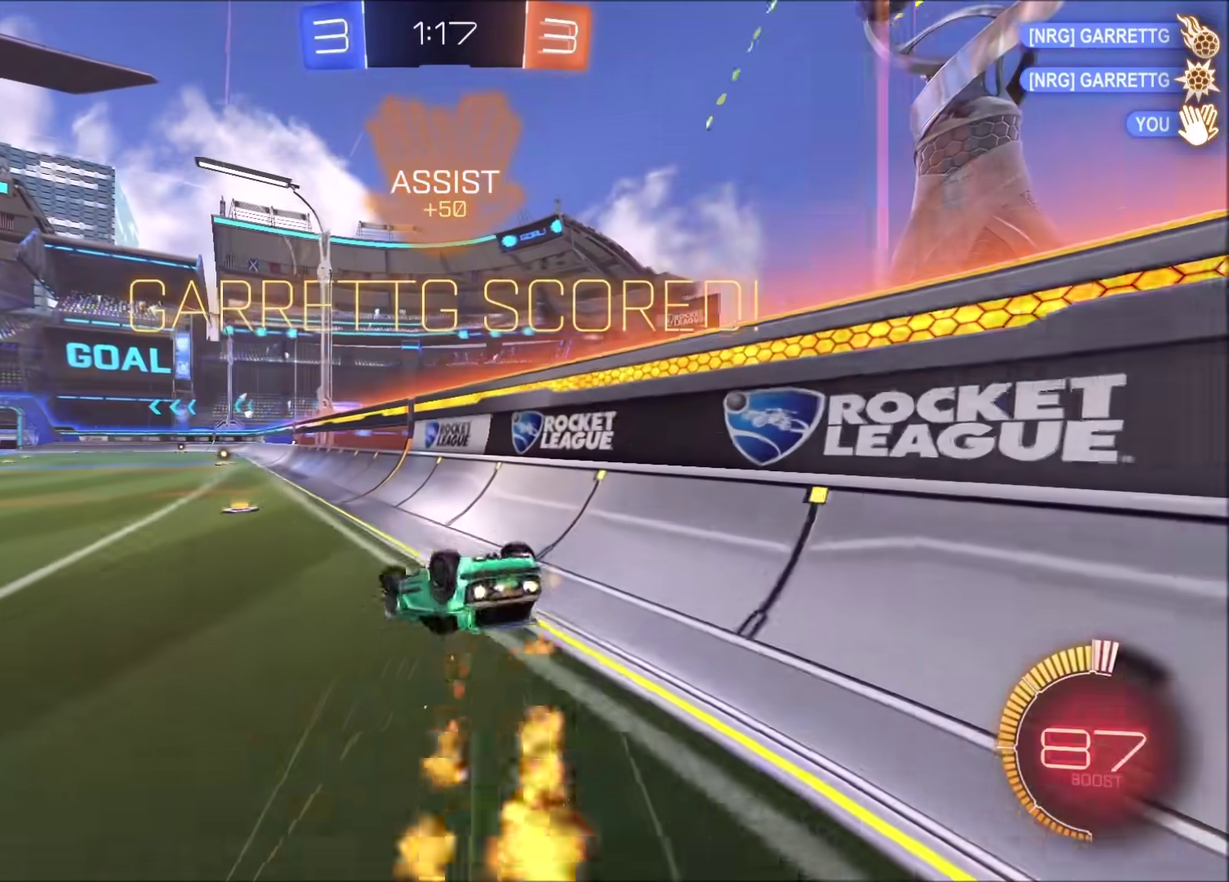
Gameplay with a controller (PlayStation layout); each line is a JSON object with the inputs held at the frame after it. "events" lists button and stick changes between this image and that frame as [ms after this image, input, new state], when the widget could be followed in between.
{"buttons": ["CROSS", "CIRCLE", "R2"], "left_stick": "up-left", "right_stick": "center", "events": [[133, "TRIANGLE", "up"], [333, "left_stick", "center"], [350, "CROSS", "down"], [383, "left_stick", "up-left"]]}
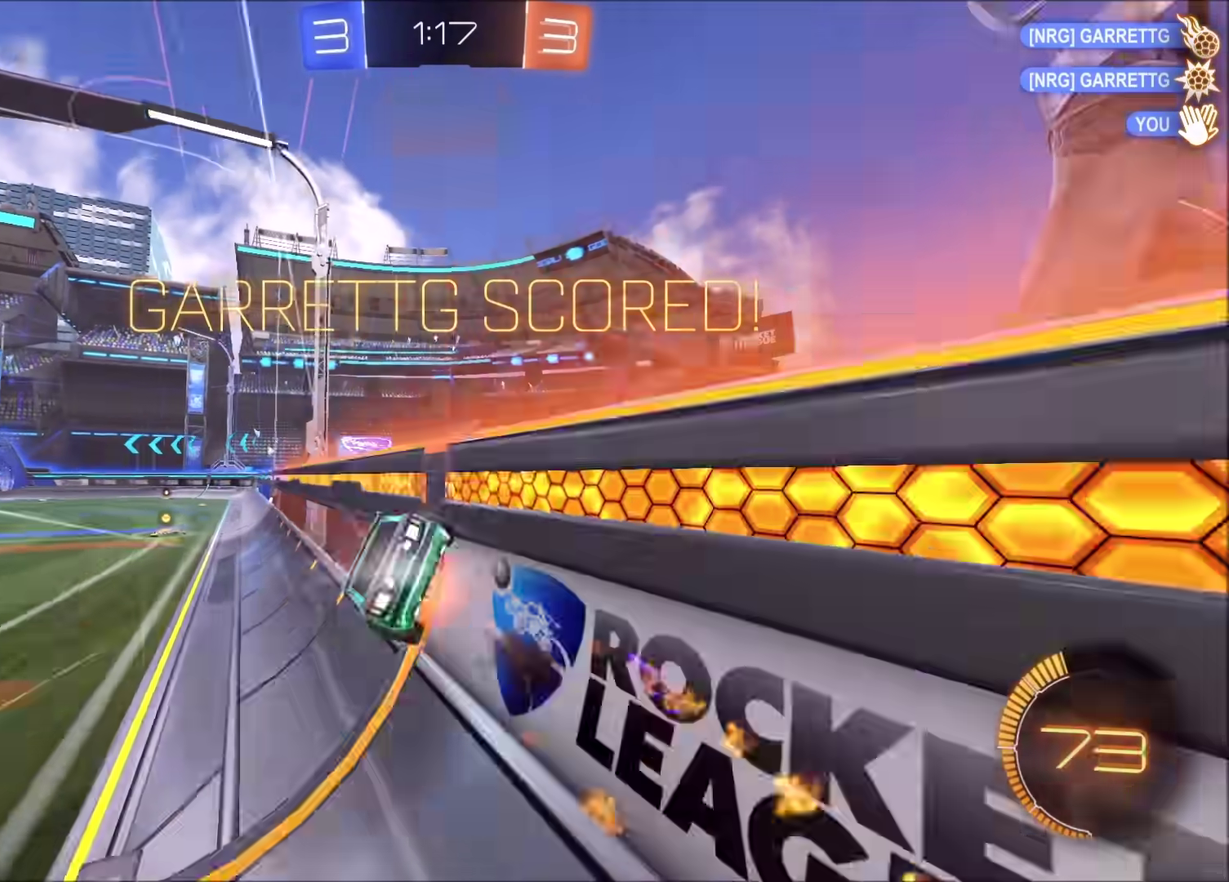
{"buttons": [], "left_stick": "down-left", "right_stick": "center", "events": [[133, "left_stick", "down"], [150, "CROSS", "up"], [300, "left_stick", "down-left"], [333, "CIRCLE", "up"], [367, "R2", "up"]]}
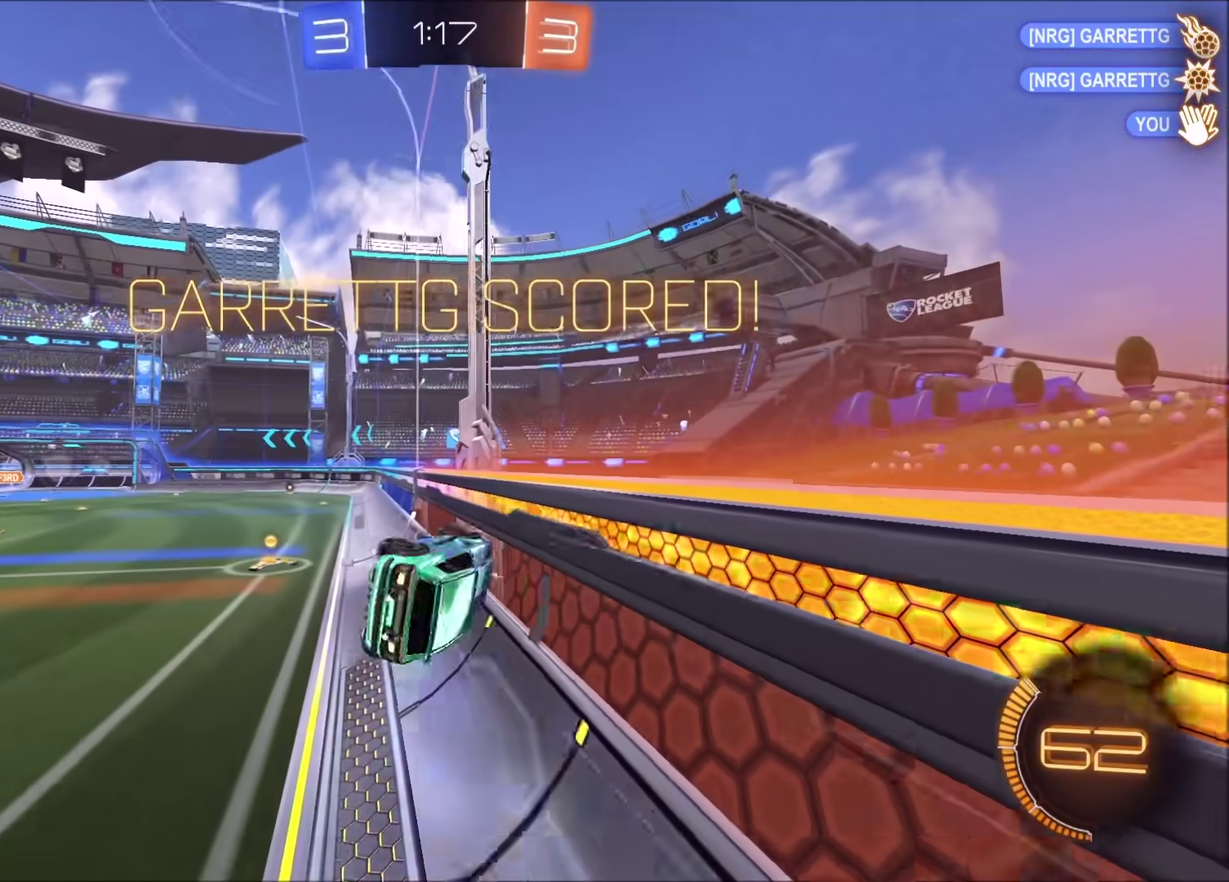
{"buttons": ["CROSS"], "left_stick": "center", "right_stick": "center", "events": [[50, "CROSS", "down"], [100, "CROSS", "up"], [167, "CROSS", "down"], [200, "left_stick", "center"], [233, "CROSS", "up"], [300, "CROSS", "down"], [367, "CROSS", "up"], [450, "CROSS", "down"]]}
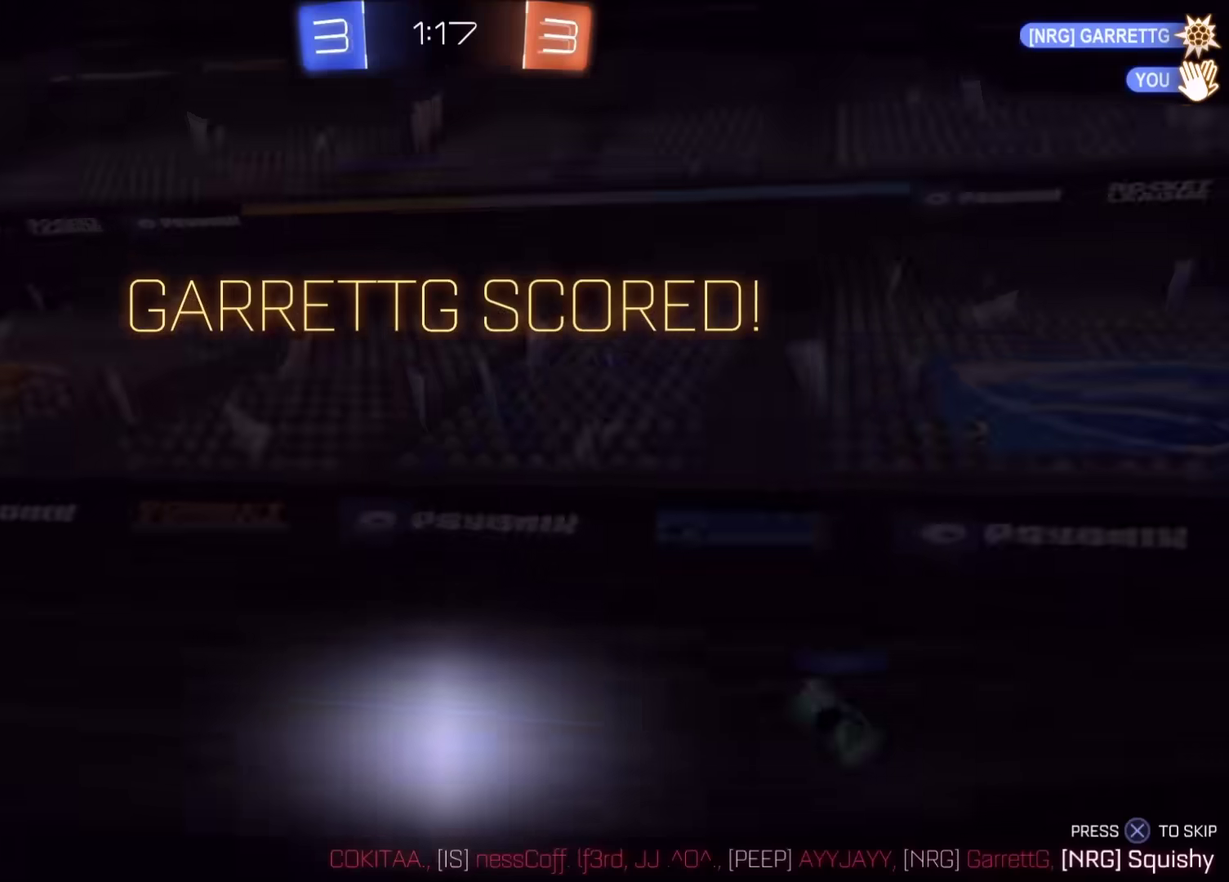
{"buttons": ["CROSS"], "left_stick": "center", "right_stick": "center", "events": [[67, "CROSS", "up"], [150, "CROSS", "down"], [217, "CROSS", "up"], [333, "CROSS", "down"]]}
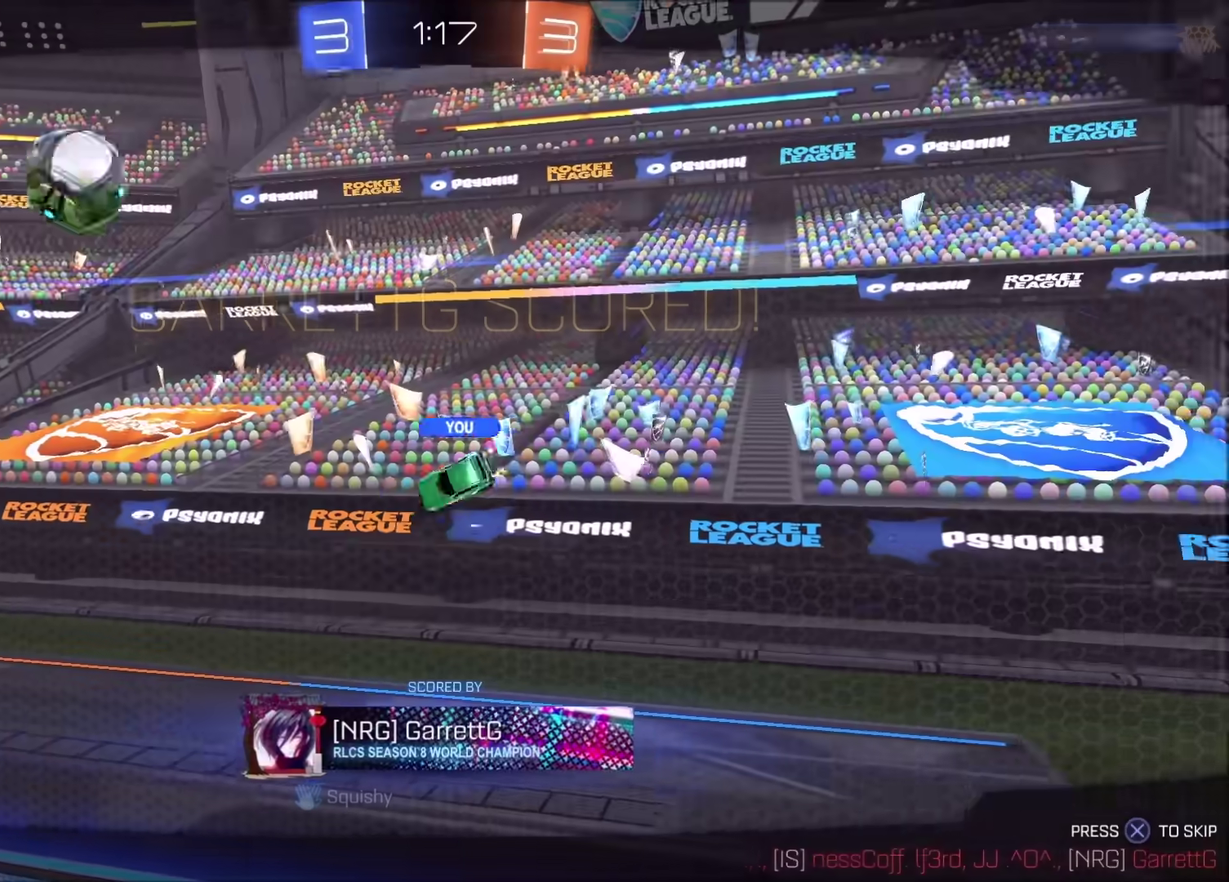
{"buttons": ["CROSS"], "left_stick": "center", "right_stick": "center", "events": []}
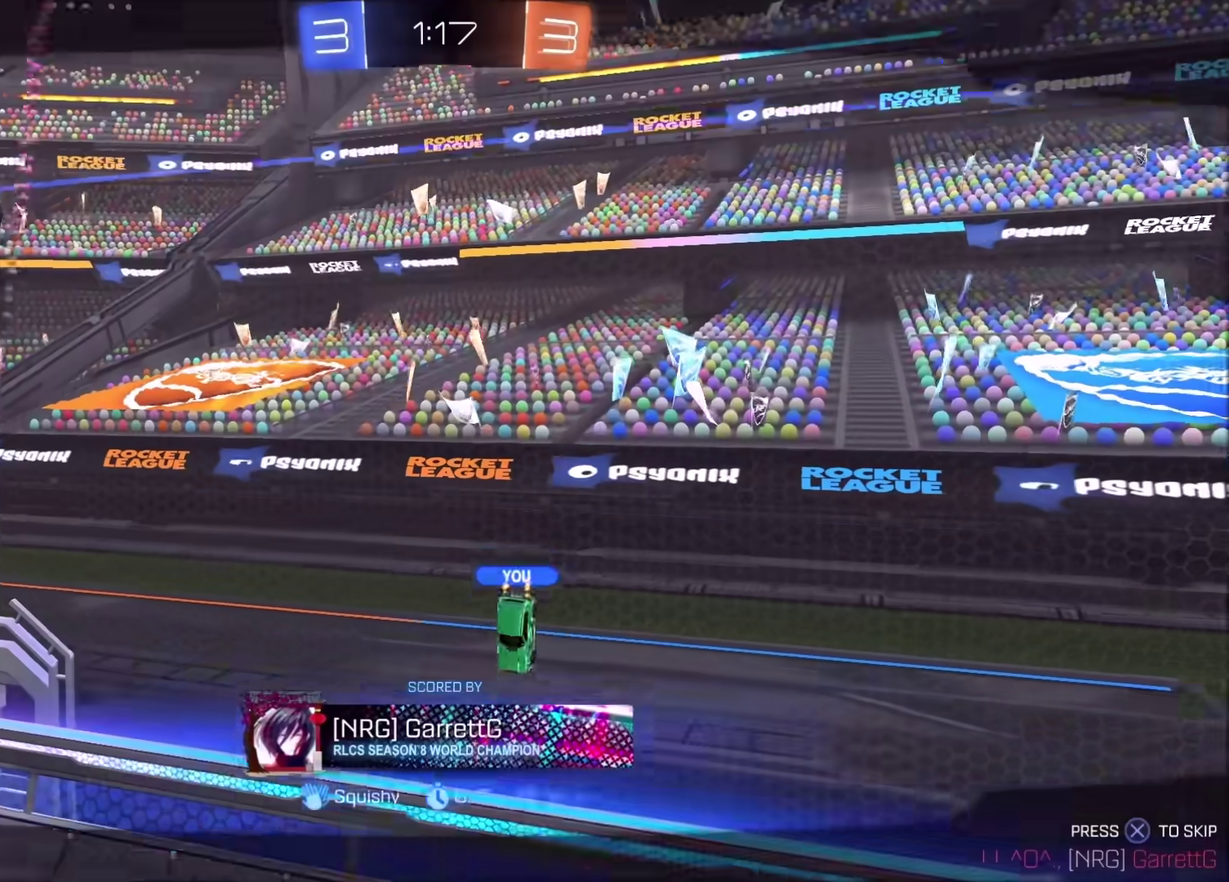
{"buttons": [], "left_stick": "center", "right_stick": "center", "events": [[417, "CROSS", "up"]]}
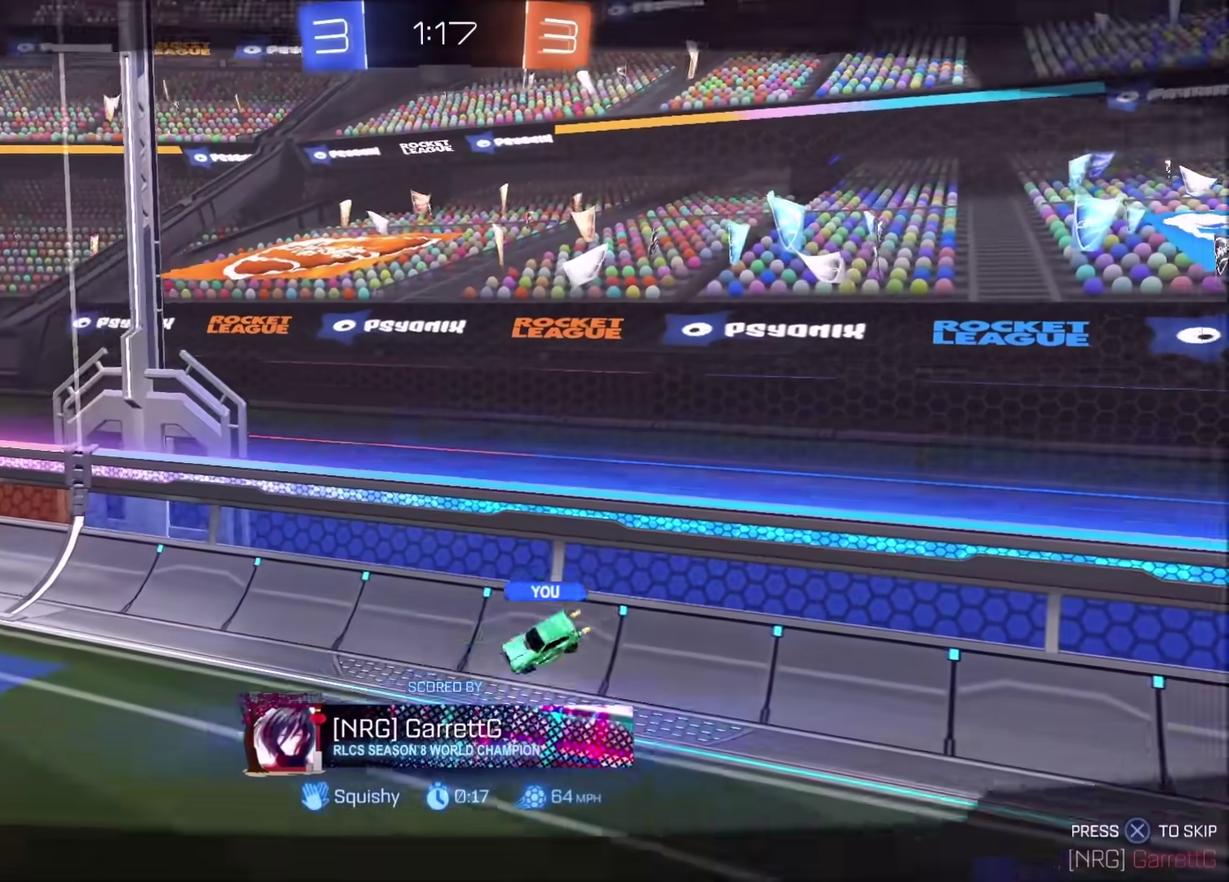
{"buttons": ["CROSS"], "left_stick": "center", "right_stick": "center", "events": [[200, "CROSS", "down"]]}
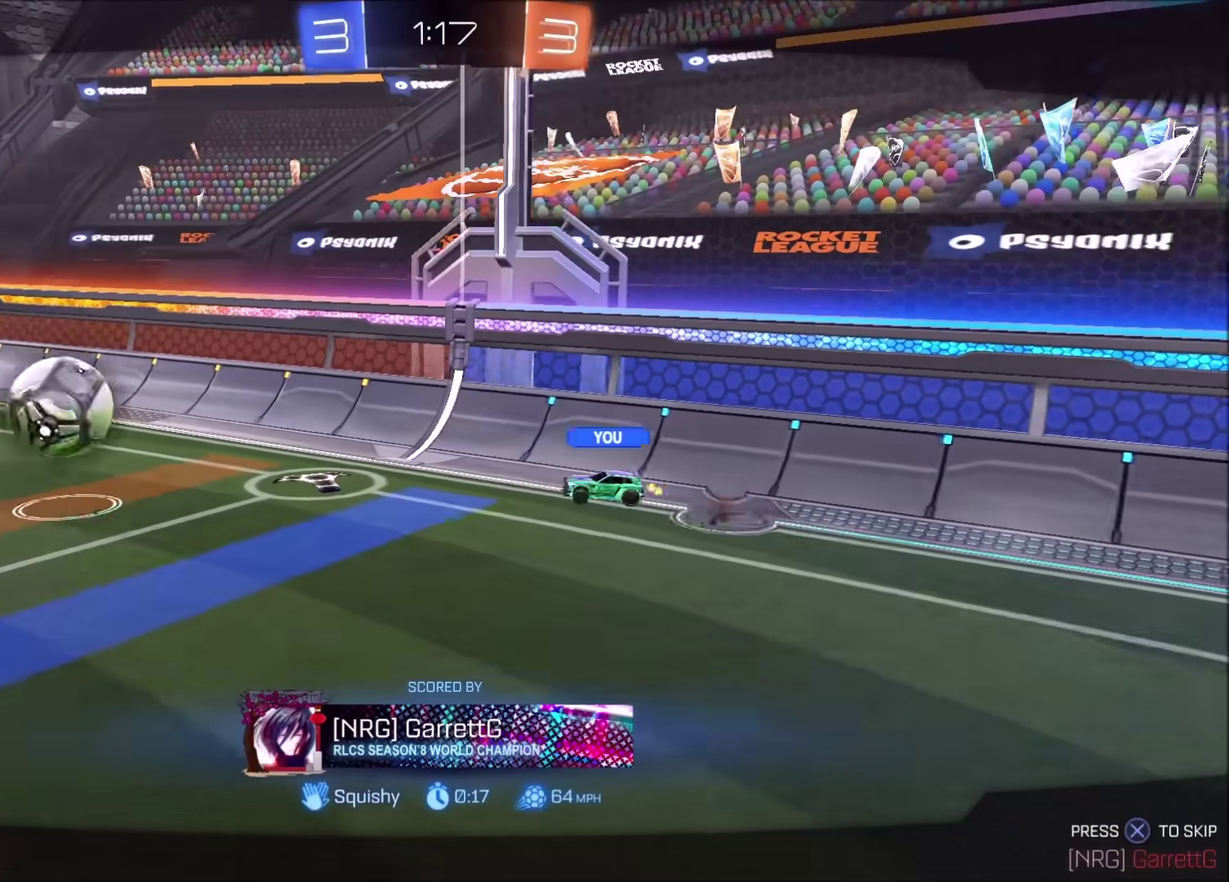
{"buttons": [], "left_stick": "center", "right_stick": "center", "events": [[33, "CROSS", "up"]]}
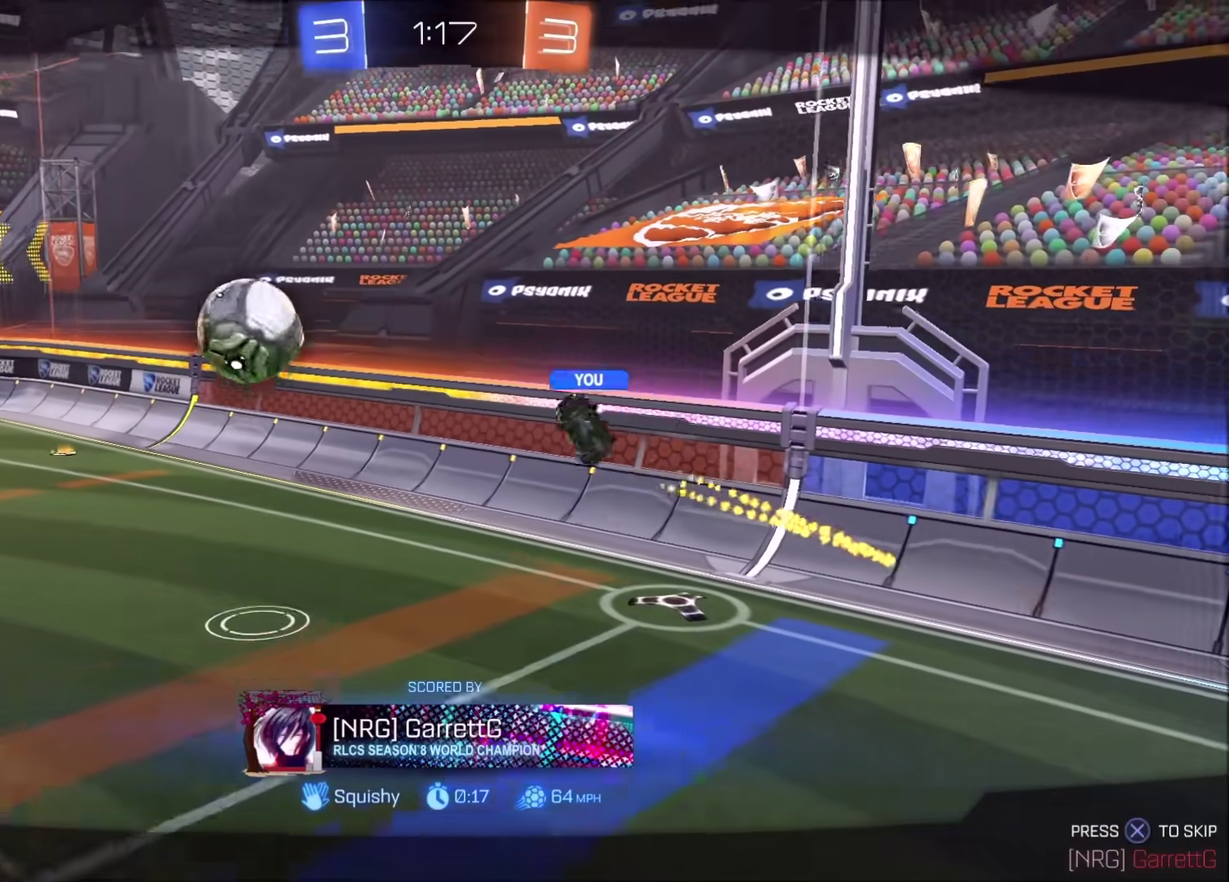
{"buttons": [], "left_stick": "center", "right_stick": "center", "events": []}
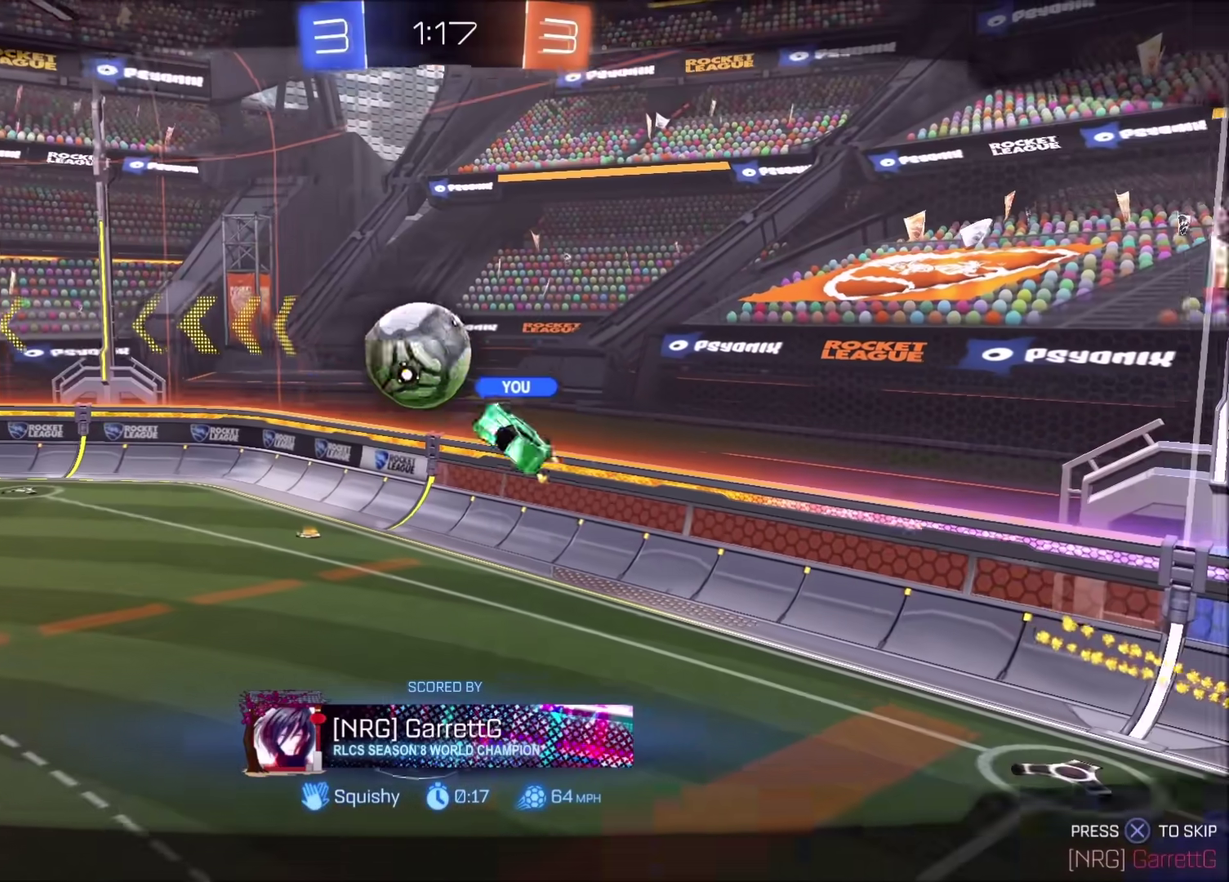
{"buttons": [], "left_stick": "center", "right_stick": "center", "events": []}
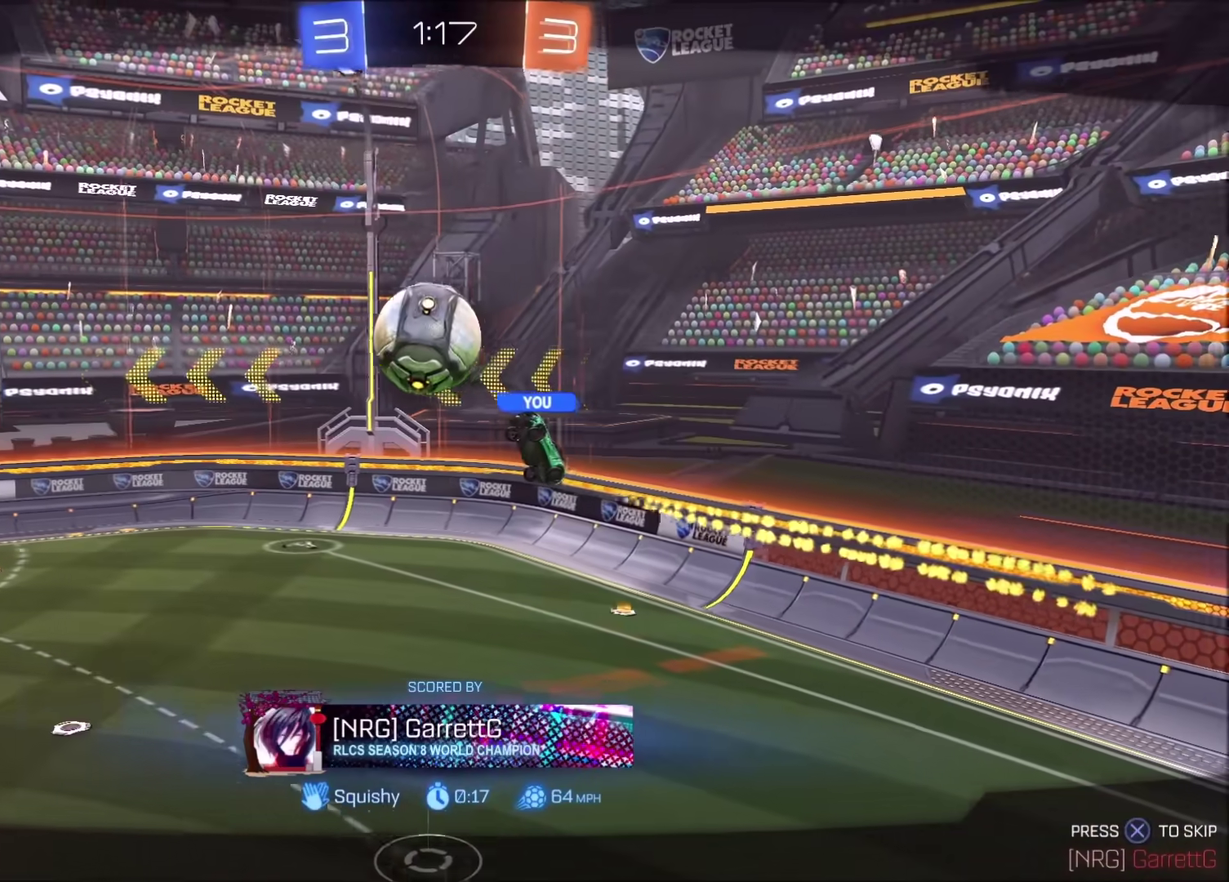
{"buttons": [], "left_stick": "center", "right_stick": "center", "events": []}
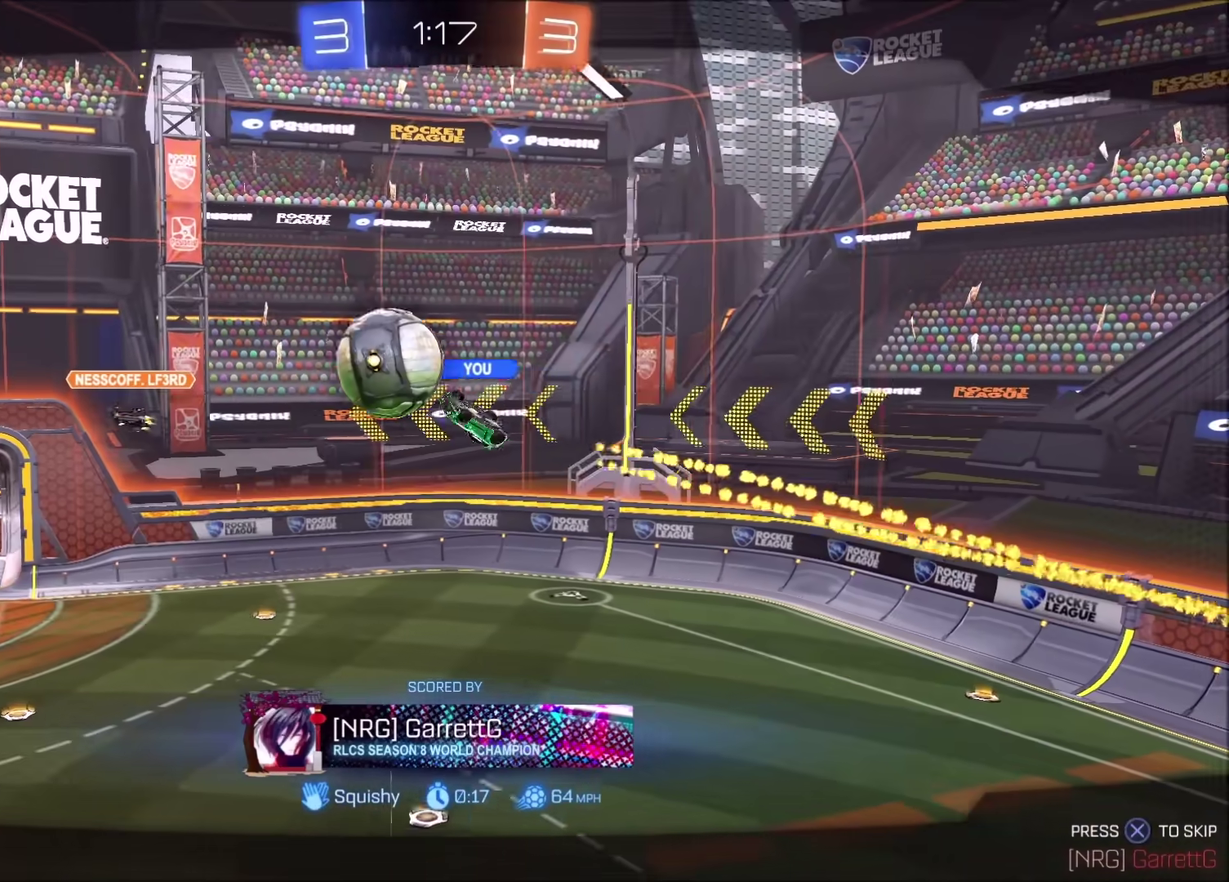
{"buttons": [], "left_stick": "center", "right_stick": "center", "events": []}
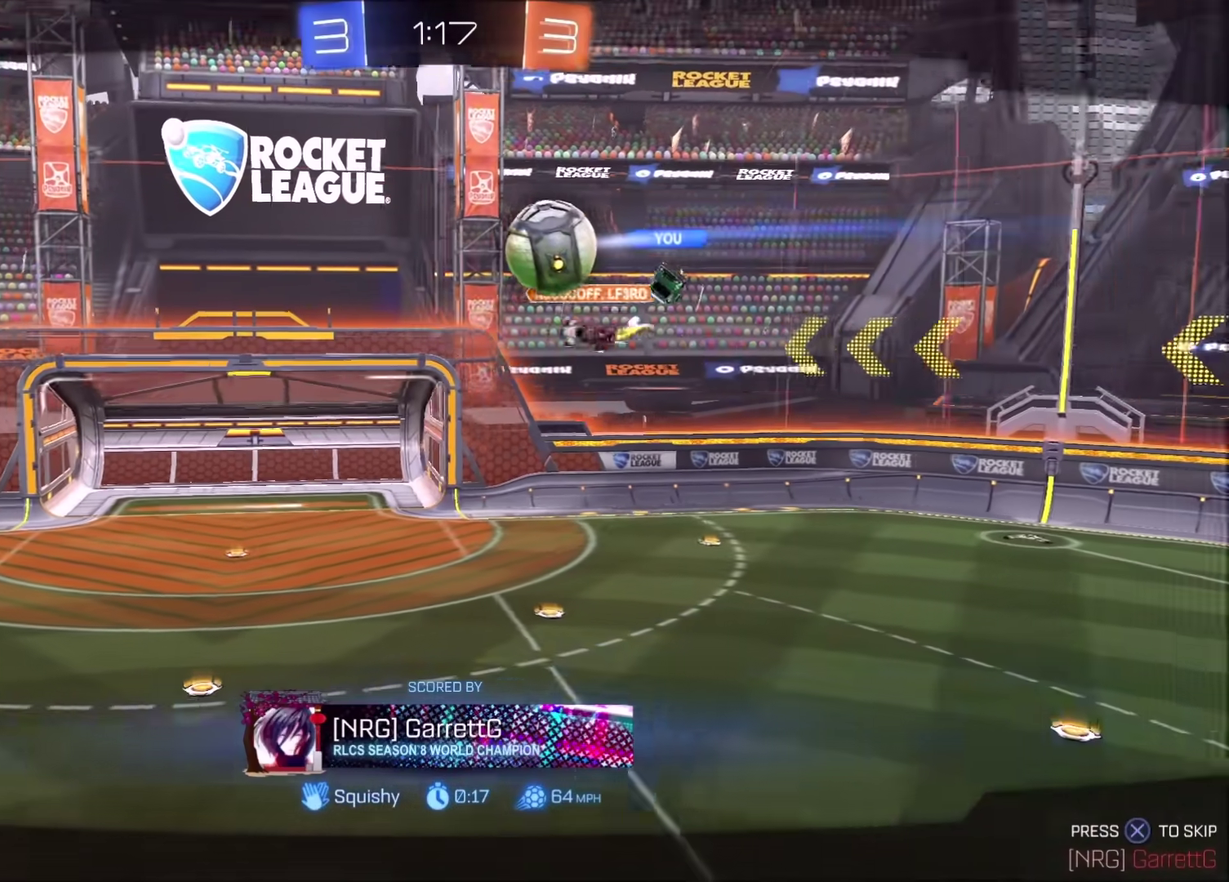
{"buttons": ["CROSS"], "left_stick": "center", "right_stick": "center", "events": [[50, "CROSS", "down"], [133, "CROSS", "up"], [250, "CROSS", "down"], [333, "CROSS", "up"], [433, "CROSS", "down"]]}
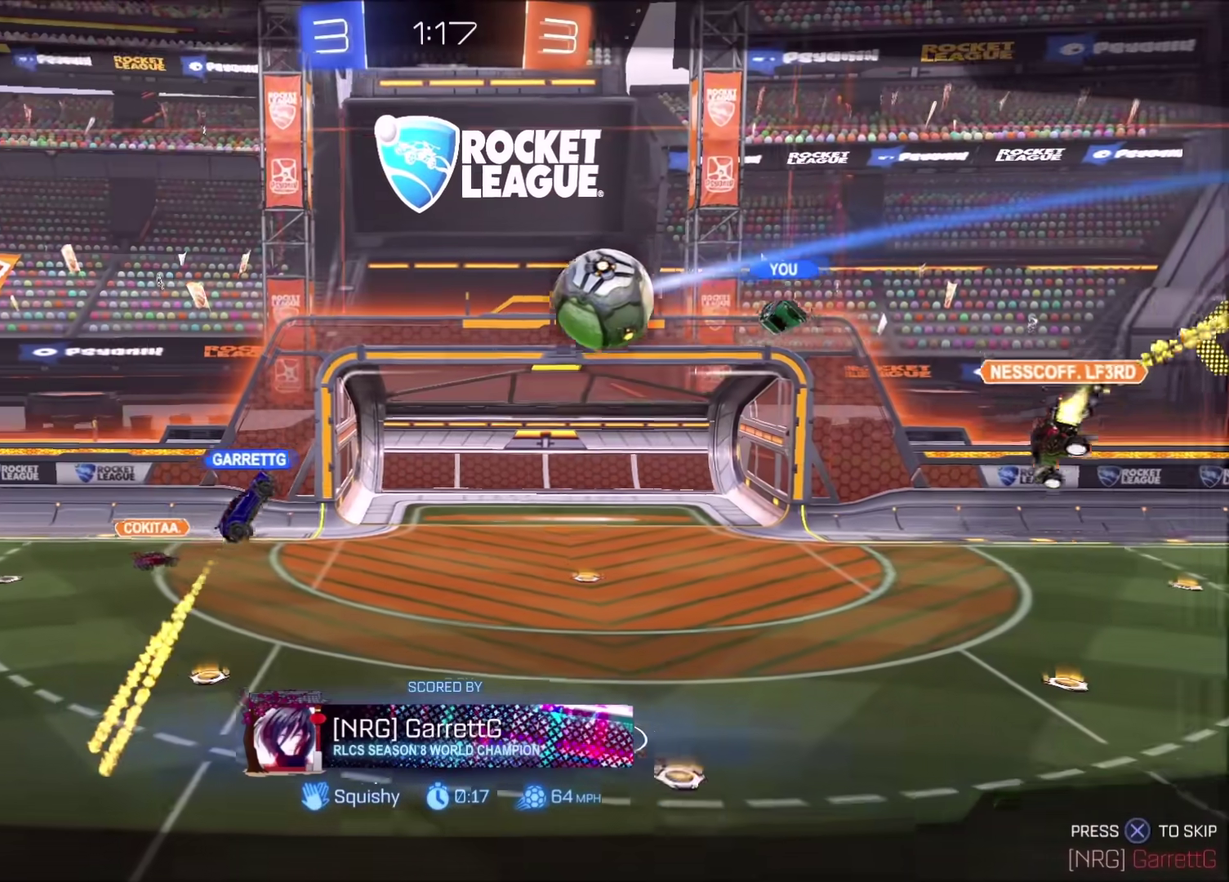
{"buttons": [], "left_stick": "center", "right_stick": "center", "events": [[83, "CROSS", "up"], [150, "CROSS", "down"], [300, "CROSS", "up"]]}
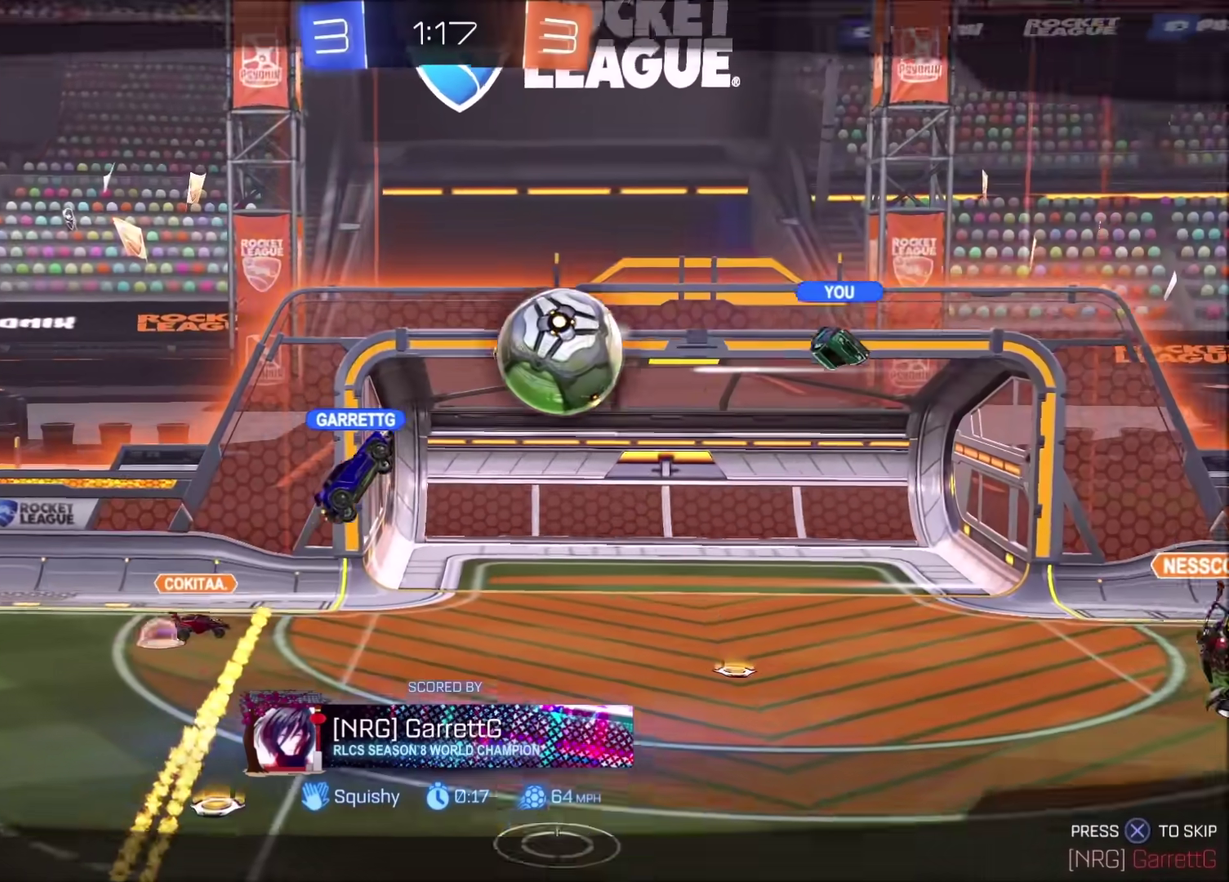
{"buttons": [], "left_stick": "center", "right_stick": "center", "events": []}
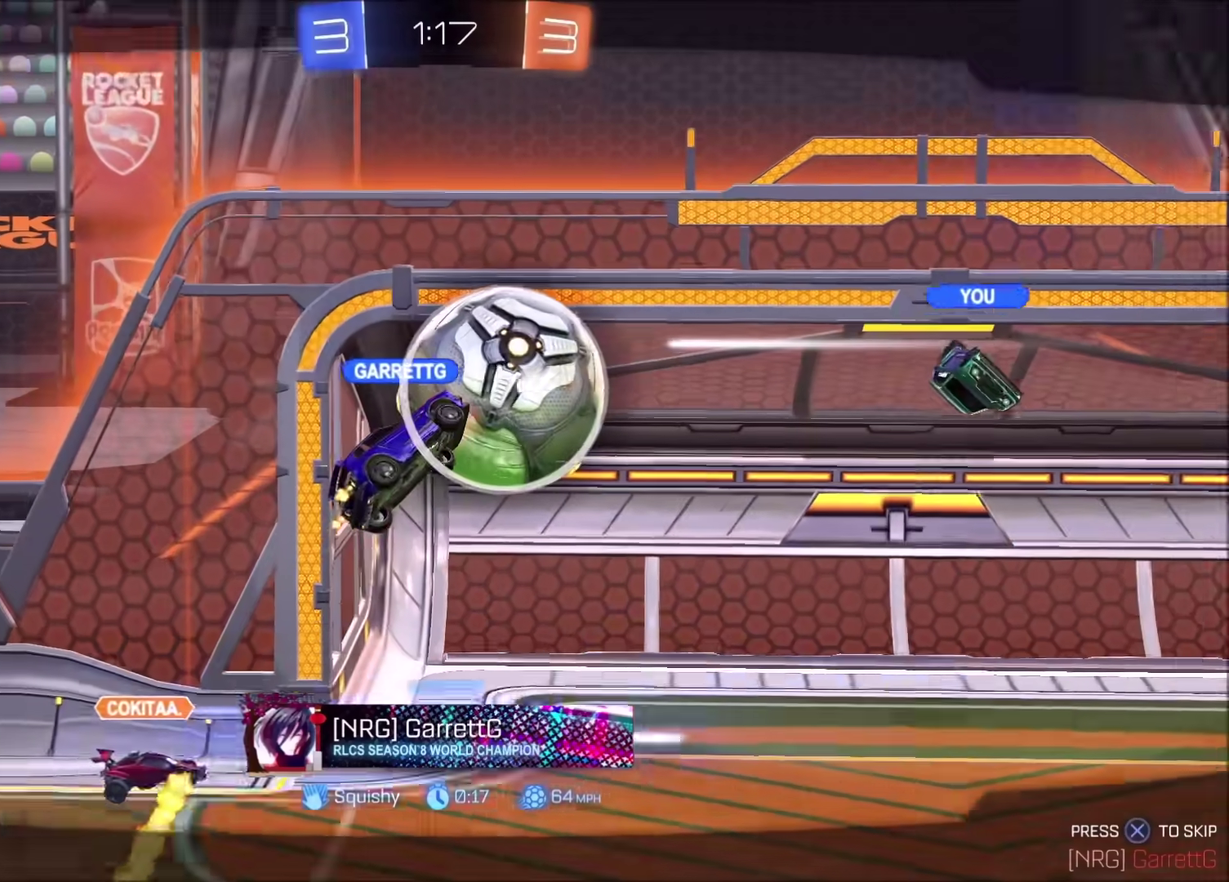
{"buttons": [], "left_stick": "center", "right_stick": "center", "events": []}
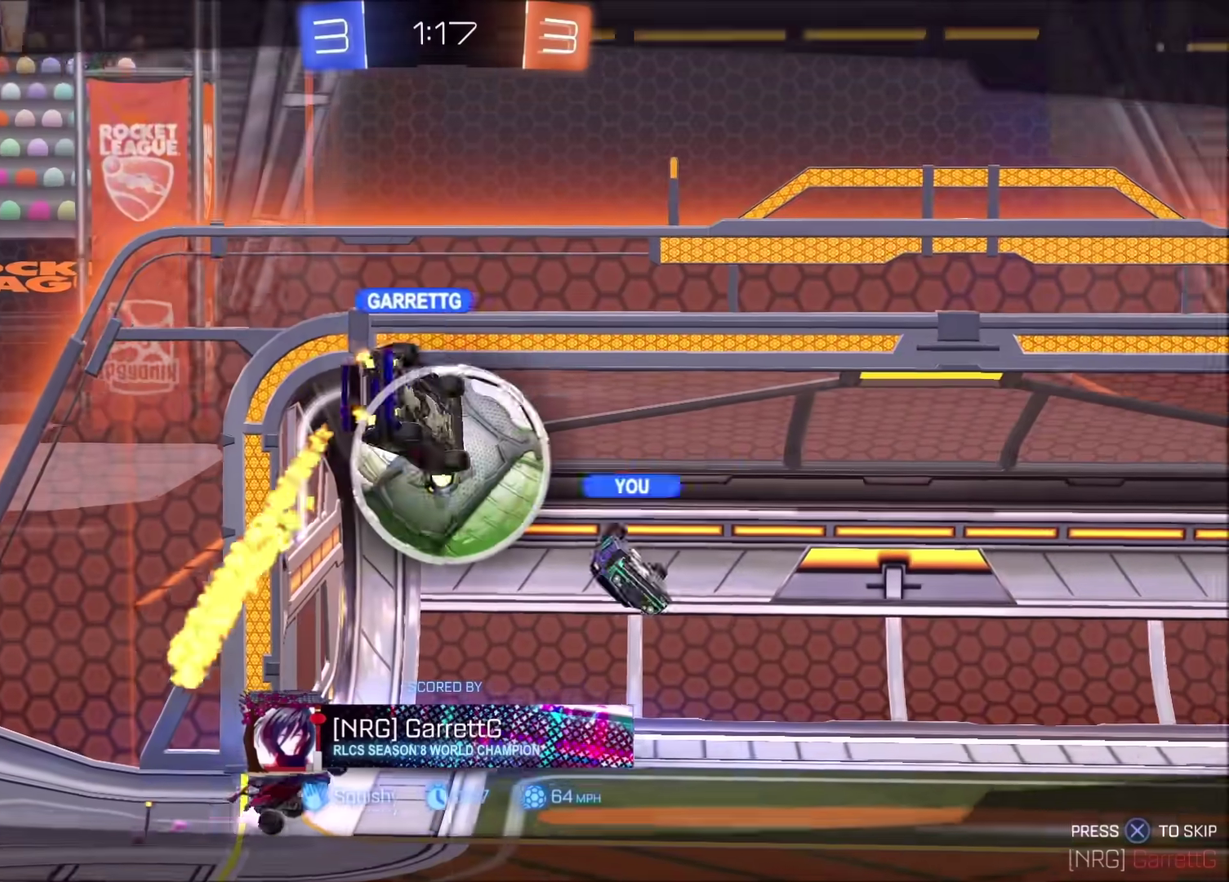
{"buttons": [], "left_stick": "center", "right_stick": "center", "events": []}
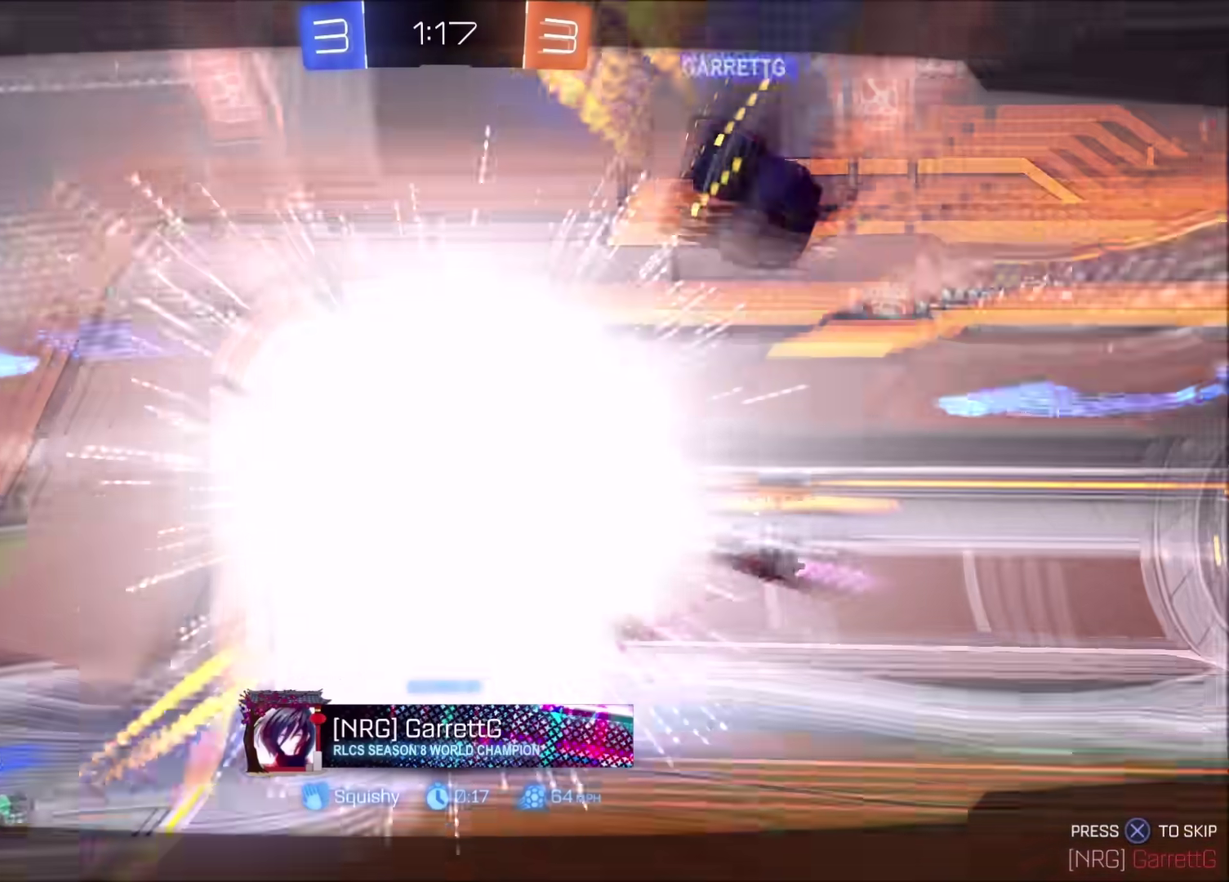
{"buttons": [], "left_stick": "center", "right_stick": "center", "events": []}
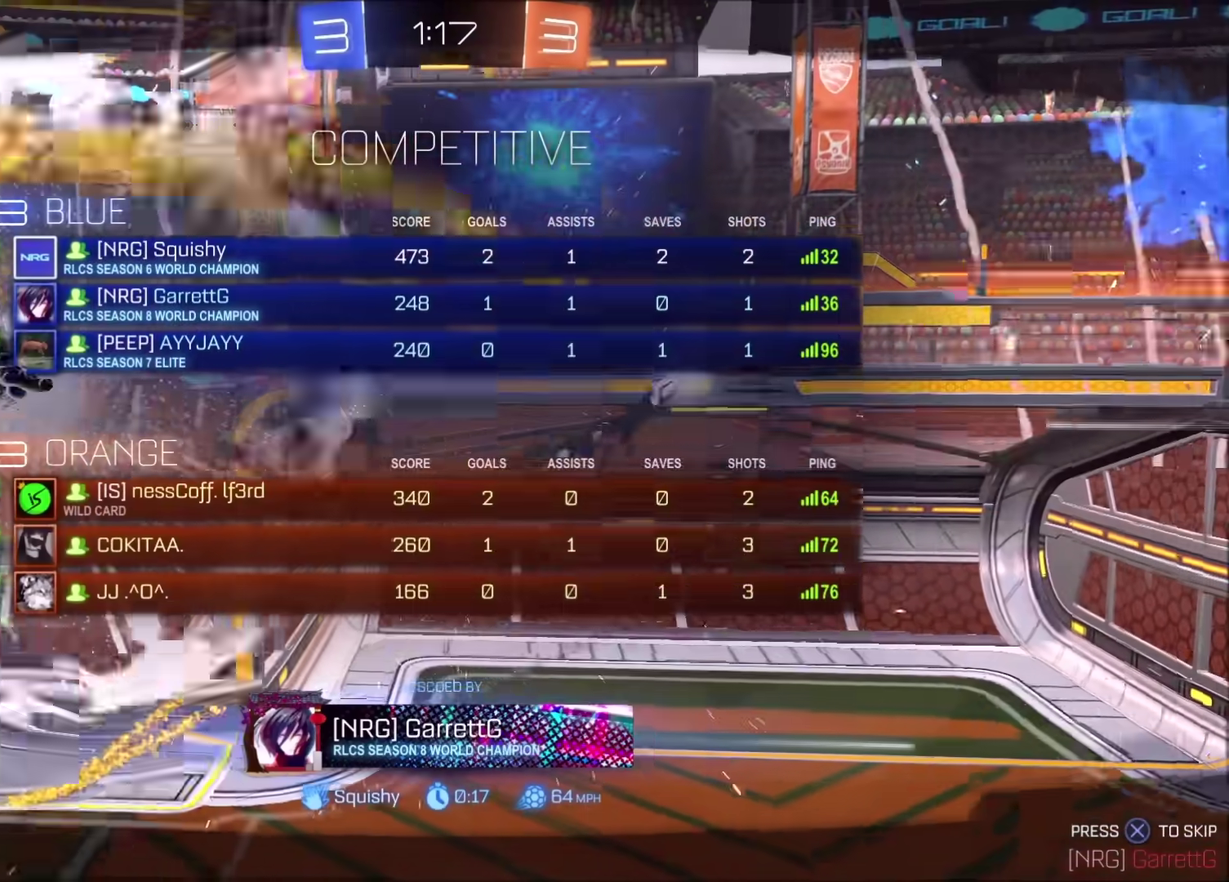
{"buttons": [], "left_stick": "center", "right_stick": "center", "events": []}
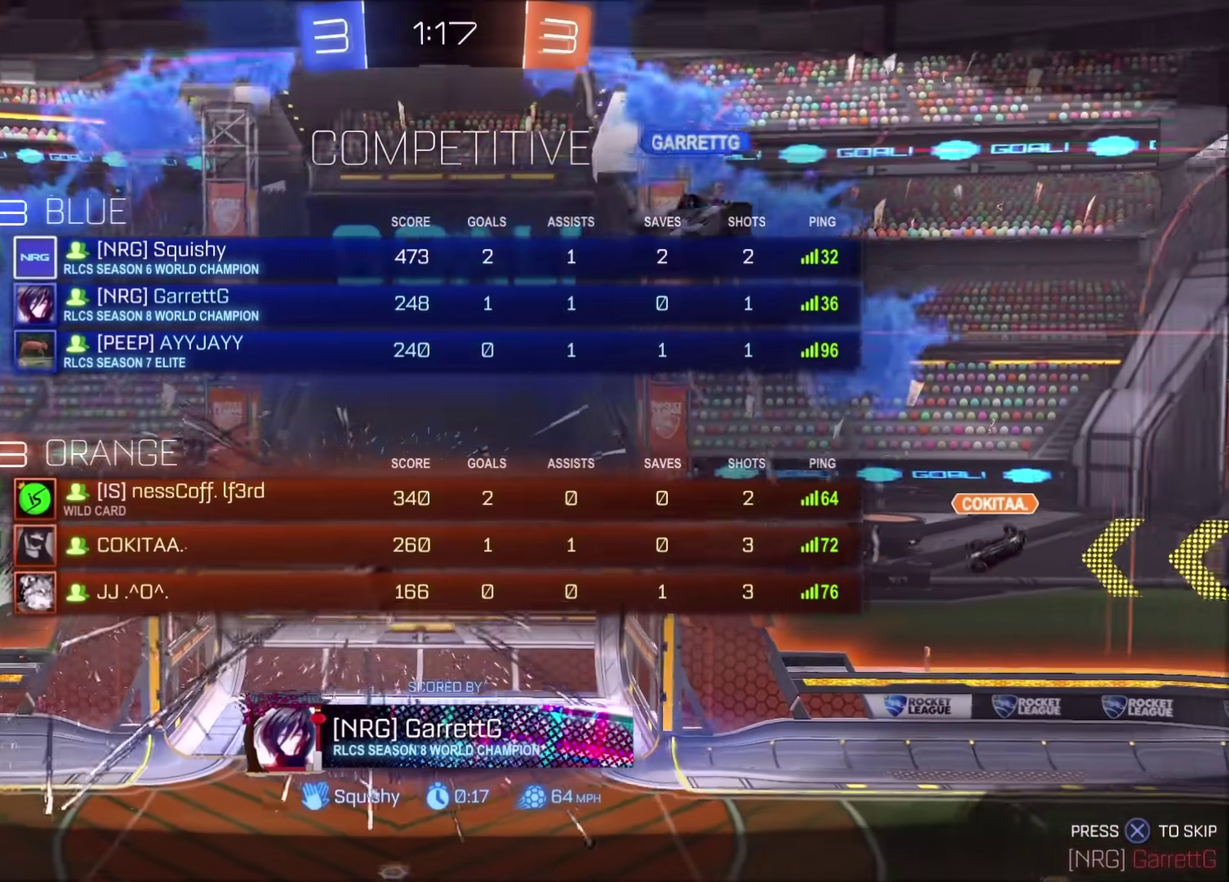
{"buttons": [], "left_stick": "center", "right_stick": "center", "events": [[67, "CROSS", "down"], [200, "CROSS", "up"]]}
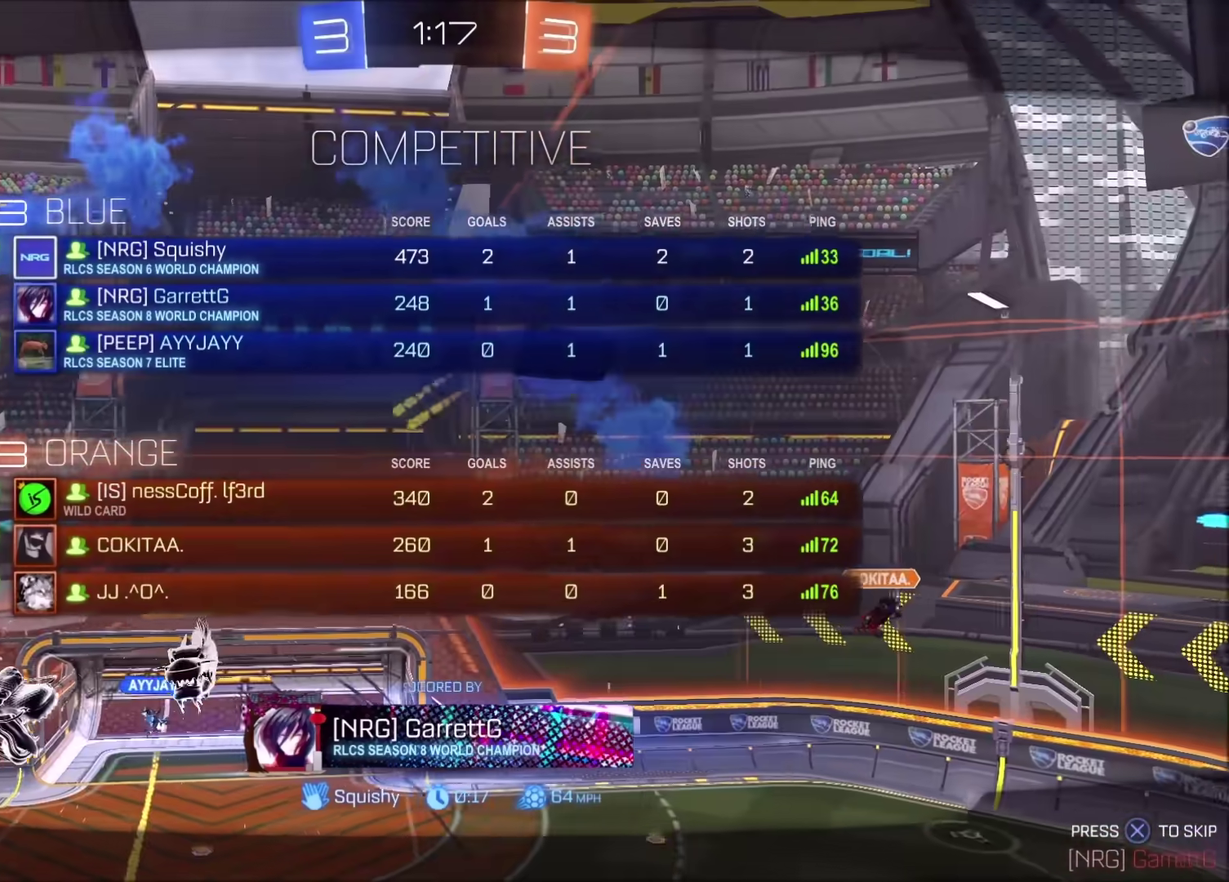
{"buttons": ["R2"], "left_stick": "center", "right_stick": "center", "events": [[467, "R2", "down"]]}
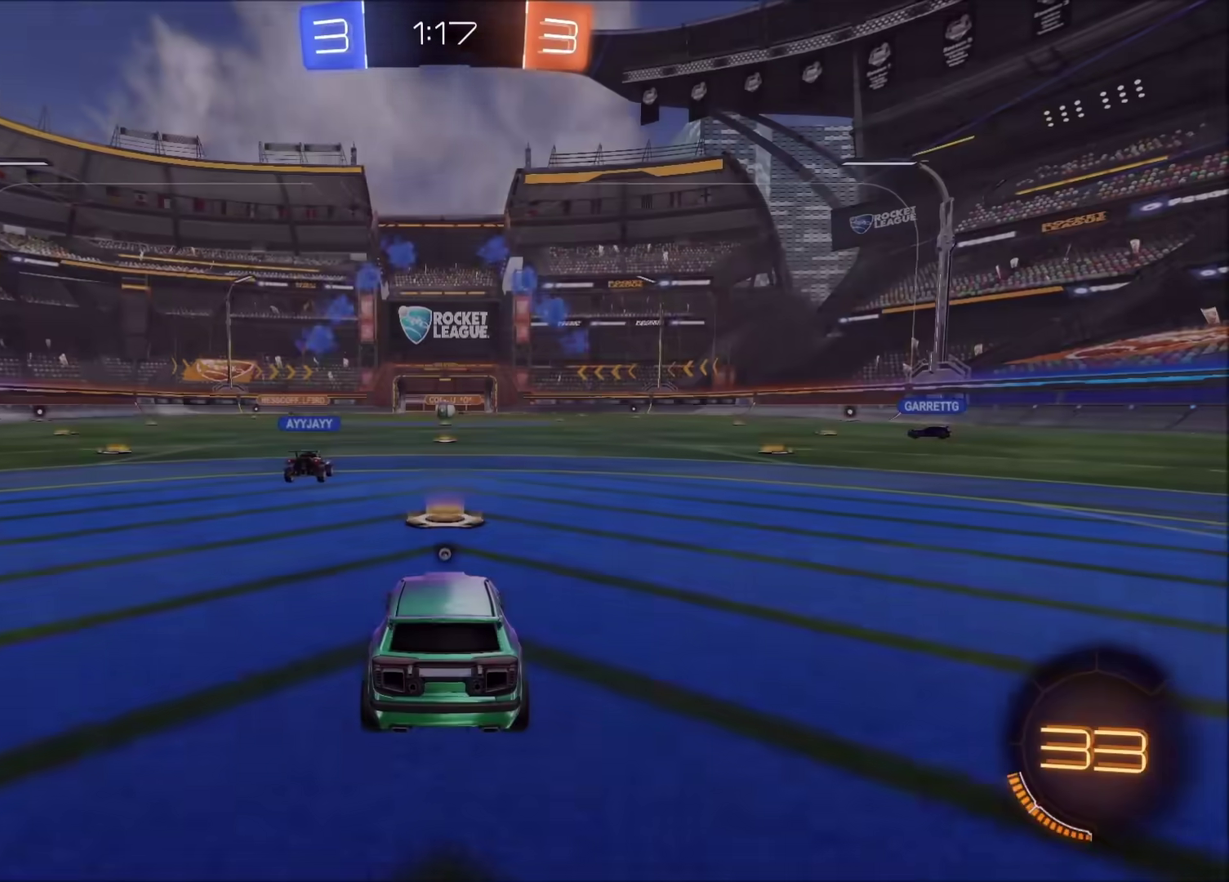
{"buttons": ["R2"], "left_stick": "center", "right_stick": "center", "events": []}
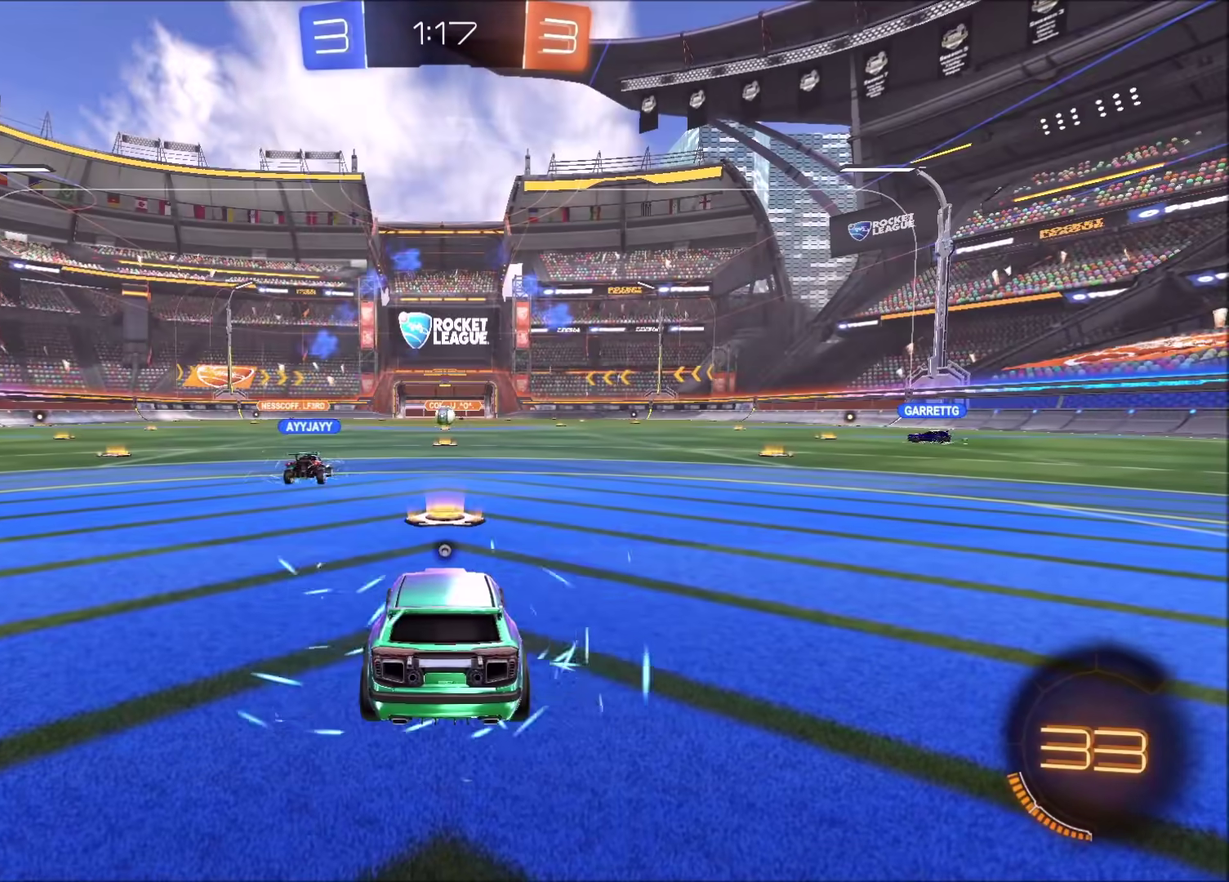
{"buttons": ["CIRCLE", "R2"], "left_stick": "center", "right_stick": "center", "events": [[333, "CIRCLE", "down"]]}
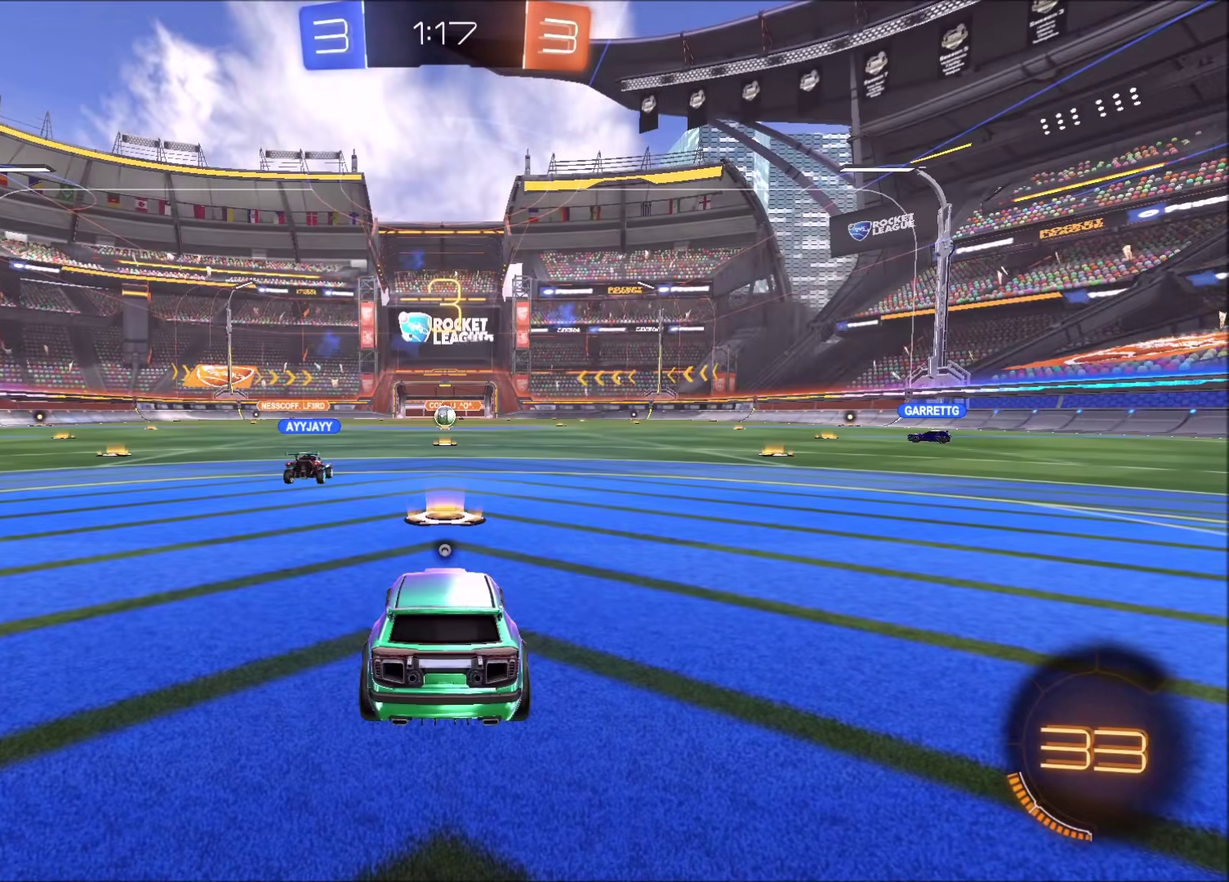
{"buttons": ["CIRCLE", "R2"], "left_stick": "center", "right_stick": "center", "events": []}
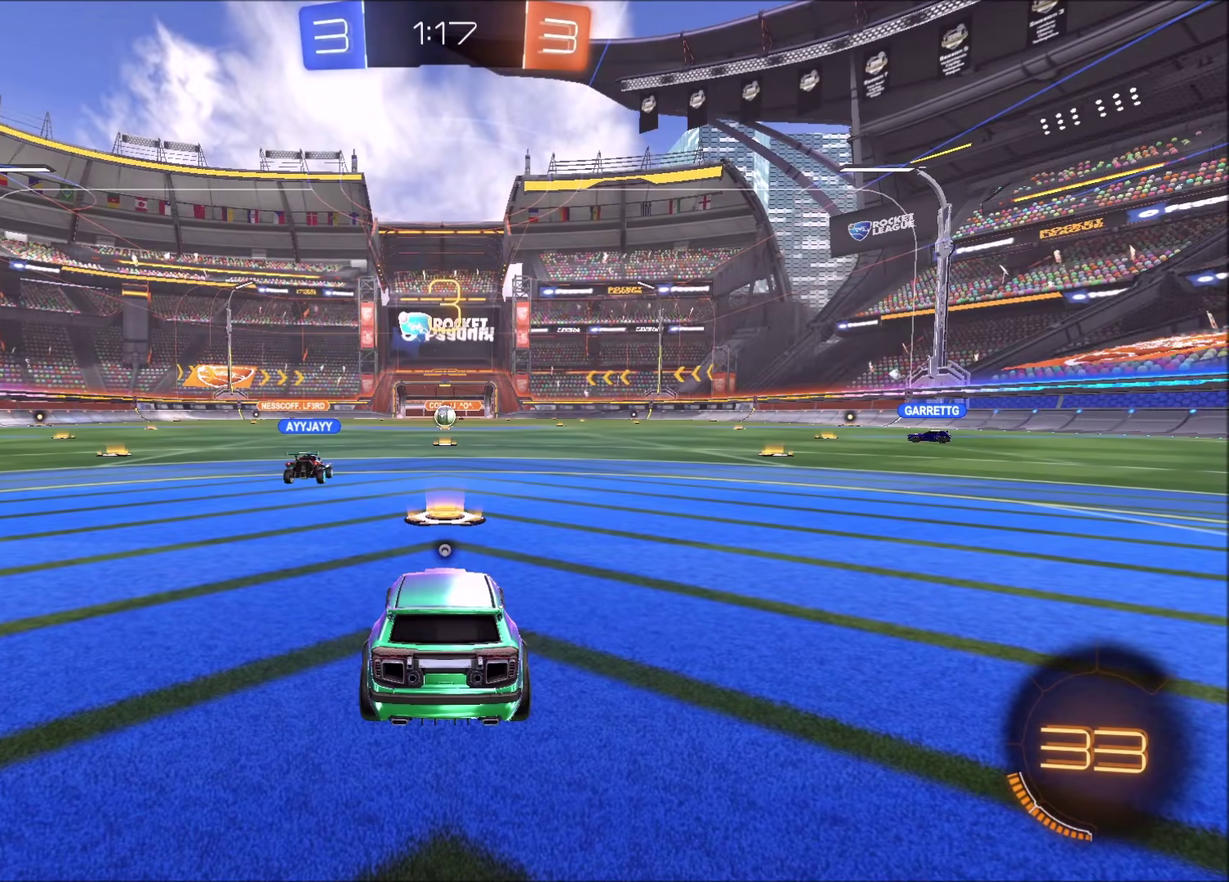
{"buttons": ["CIRCLE"], "left_stick": "center", "right_stick": "center", "events": [[450, "R2", "up"]]}
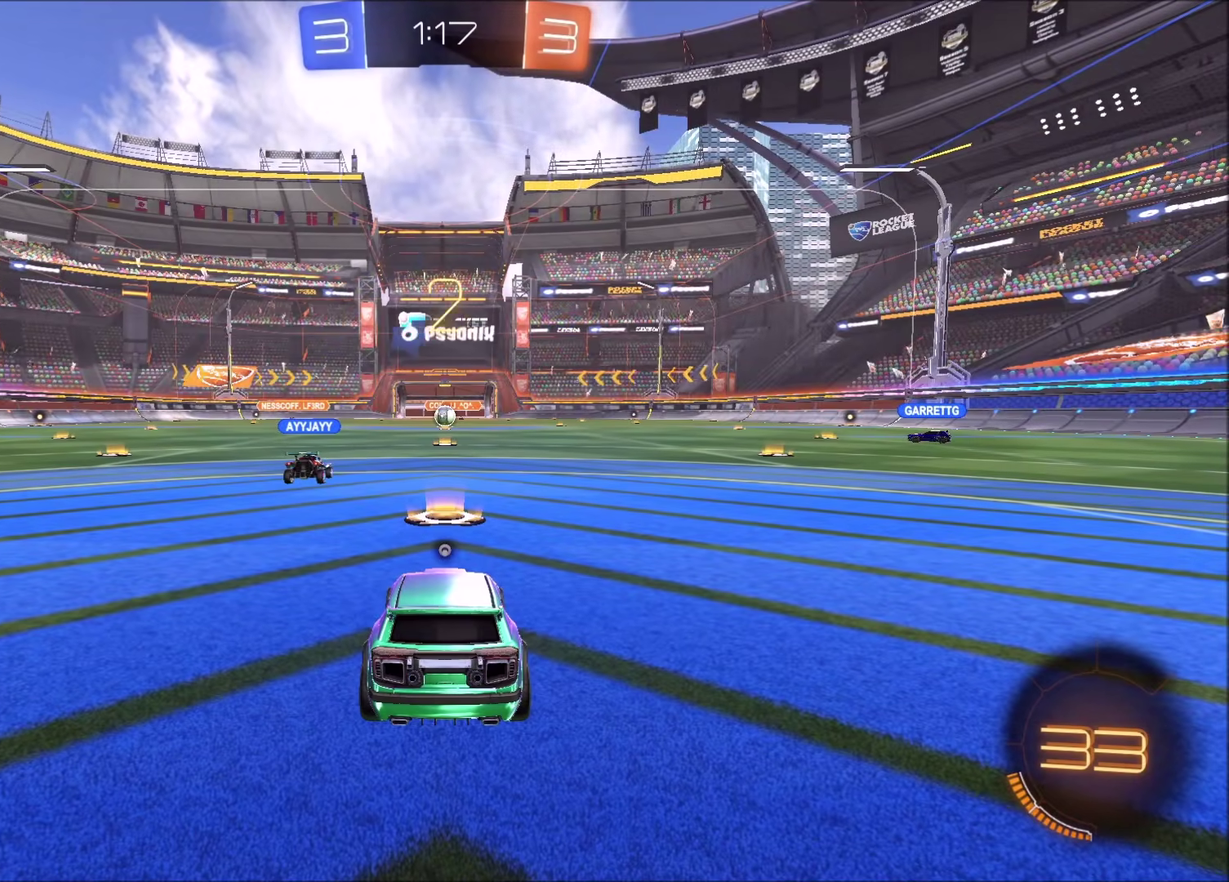
{"buttons": ["CIRCLE"], "left_stick": "center", "right_stick": "center", "events": []}